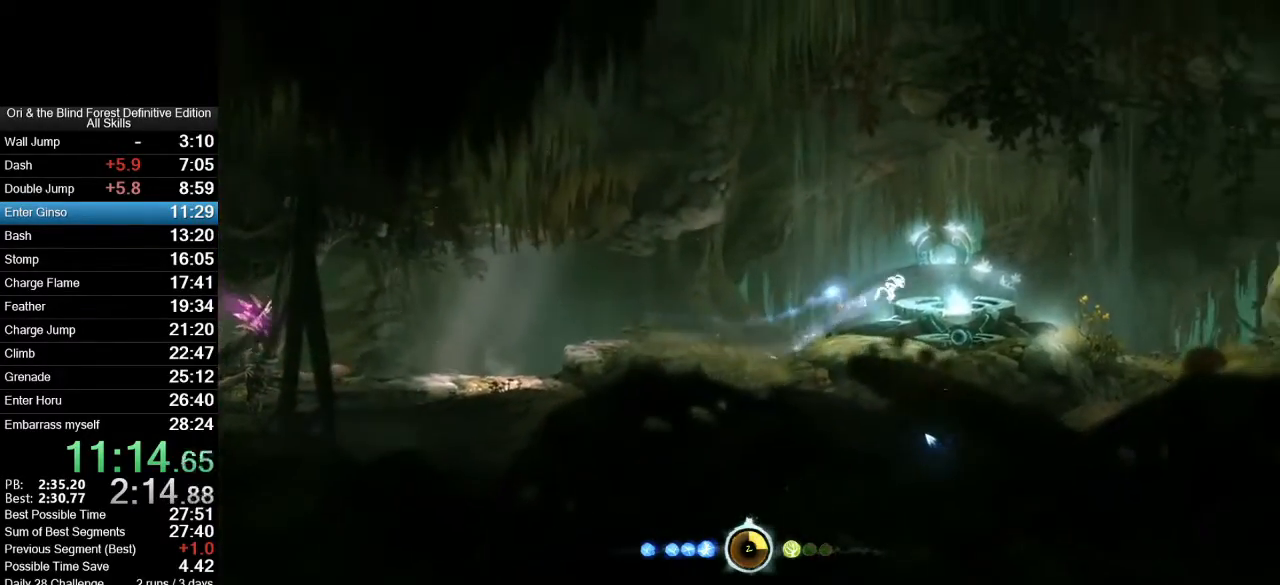
Gameplay with keyboard and mouse; each line is a JSON object with the keys and mouse buttons held at the frame after it. "events" lists presses ("down") and releases ("up") of ".", "/", "0", "1", "2", "3", "4", "5", "6", "7", "8", "9", "a", "alt_l", "alt_r", "b", "backslash", "backspace", "c", "caps_lock", "comma", "ctrl_l", "ctrl_r", "d", "e", "equals", "f", "g", "h", "i", "j", "k", "l", "lbracket", "m", "minus", "n", "num0", "num1", "num2", "num3", "num4", "num5", "num6", "num7", "num8", "num9", "o", "p", "q", "quote", "r", "rbracket", "return", "s", "semicolon", "shift_l", "shift_r", "space", "super_l", "super_r", "t", "tab", "tilde", "u", "v", "w", "x", "y", "z", "mouse_left", "mouse_right", "mouse_mb4", "mouse_mb5", "mouse_wheel_up" and "mouse_wheel_down" between this image and that frame as [ms after this image, input, new state], when the widget could be followed in between. "mouse_left", "mouse_right", "mouse_mb4", "mouse_mb5", "mouse_wheel_up", "mouse_wheel_down" = the "left", "right", "mb4", "mb5", "wheel_up", "wheel_down" buttons of the "mouse" list. No other keys are recorded. Mouse movement is not recorded.
{"keys": ["a"], "mouse": [], "events": [[67, "space", "up"], [117, "a", "down"], [117, "d", "up"], [300, "mouse_mb5", "down"], [450, "mouse_mb5", "up"]]}
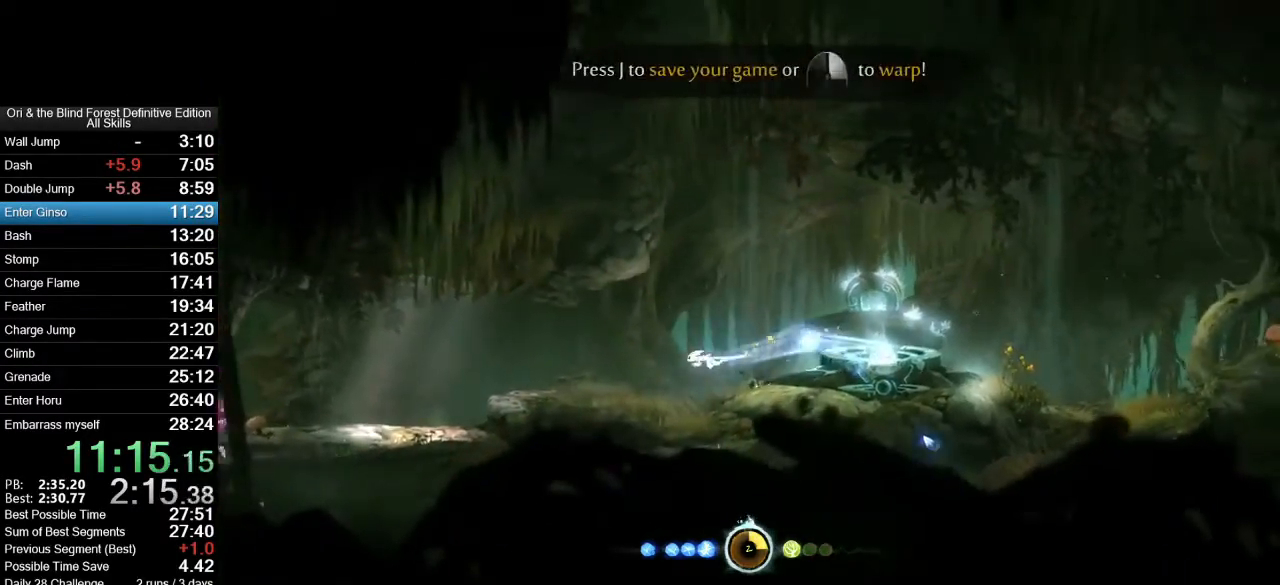
{"keys": ["a"], "mouse": [], "events": [[317, "mouse_mb5", "down"], [467, "mouse_mb5", "up"]]}
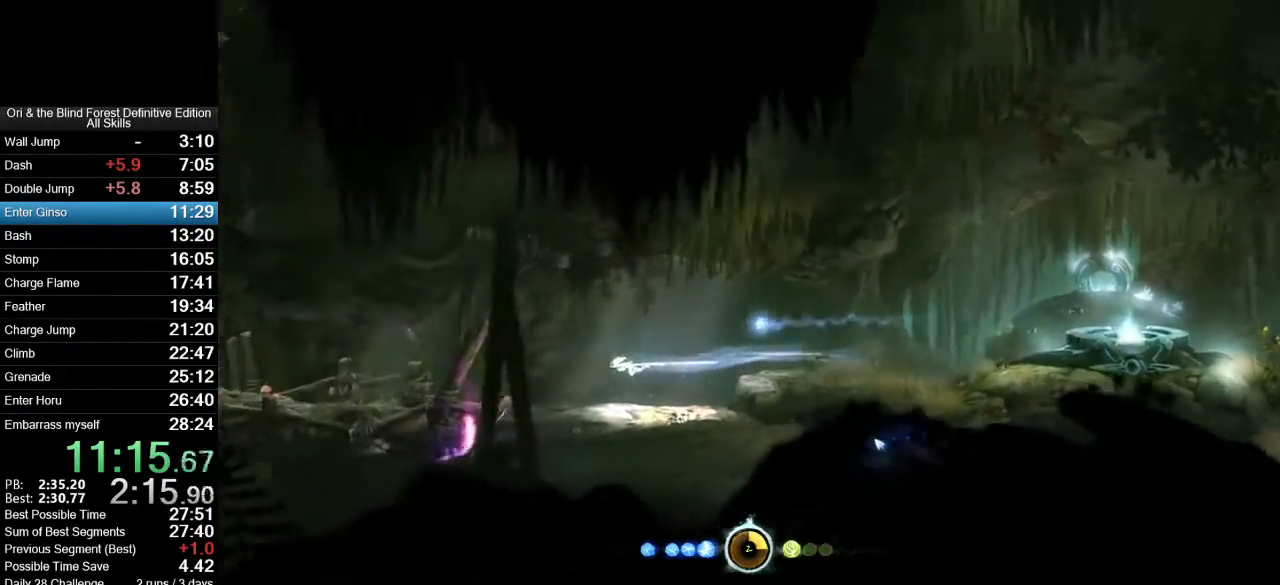
{"keys": ["a"], "mouse": [], "events": [[283, "mouse_mb5", "down"], [383, "mouse_mb5", "up"]]}
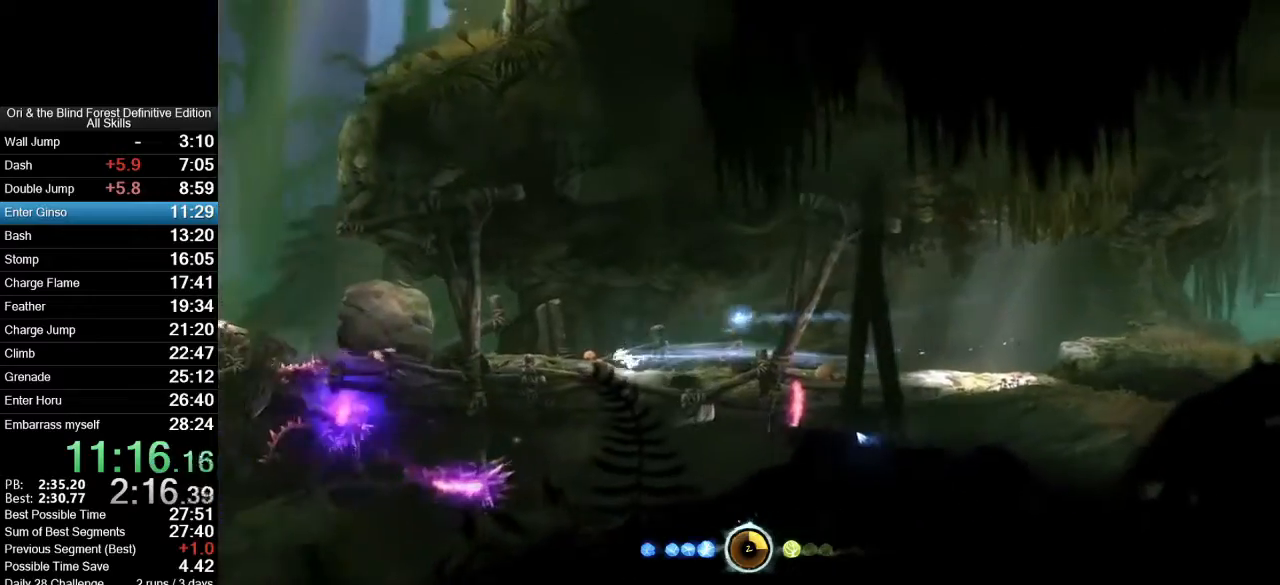
{"keys": ["a"], "mouse": ["mb4"], "events": [[167, "mouse_mb5", "down"], [267, "mouse_mb5", "up"], [450, "mouse_mb4", "down"]]}
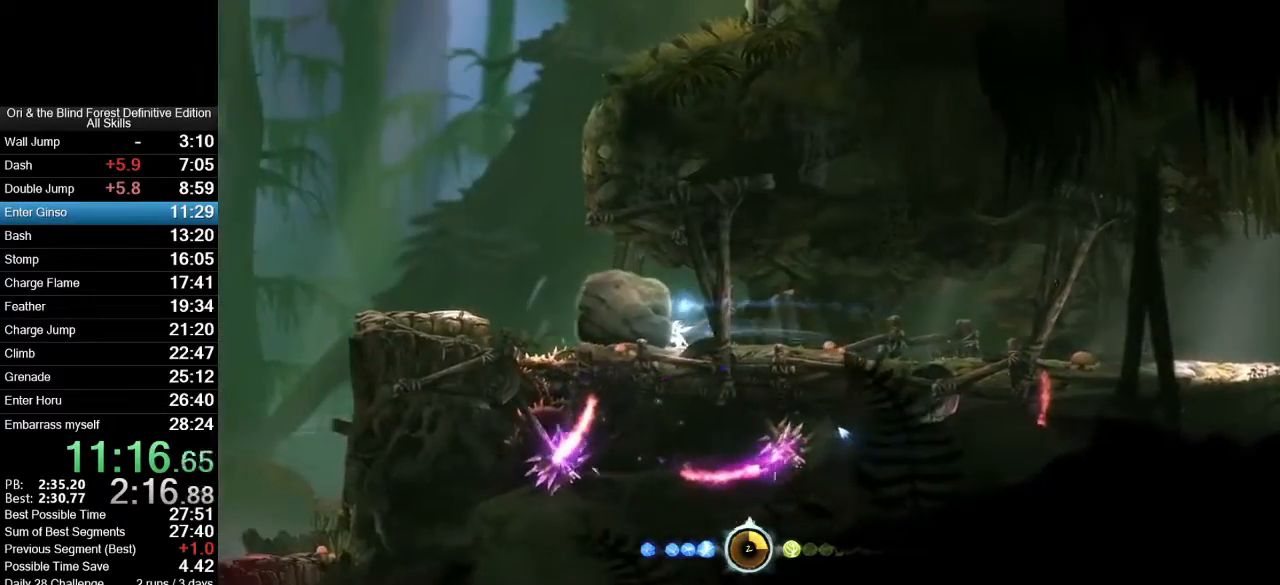
{"keys": ["a"], "mouse": [], "events": [[467, "mouse_mb4", "up"]]}
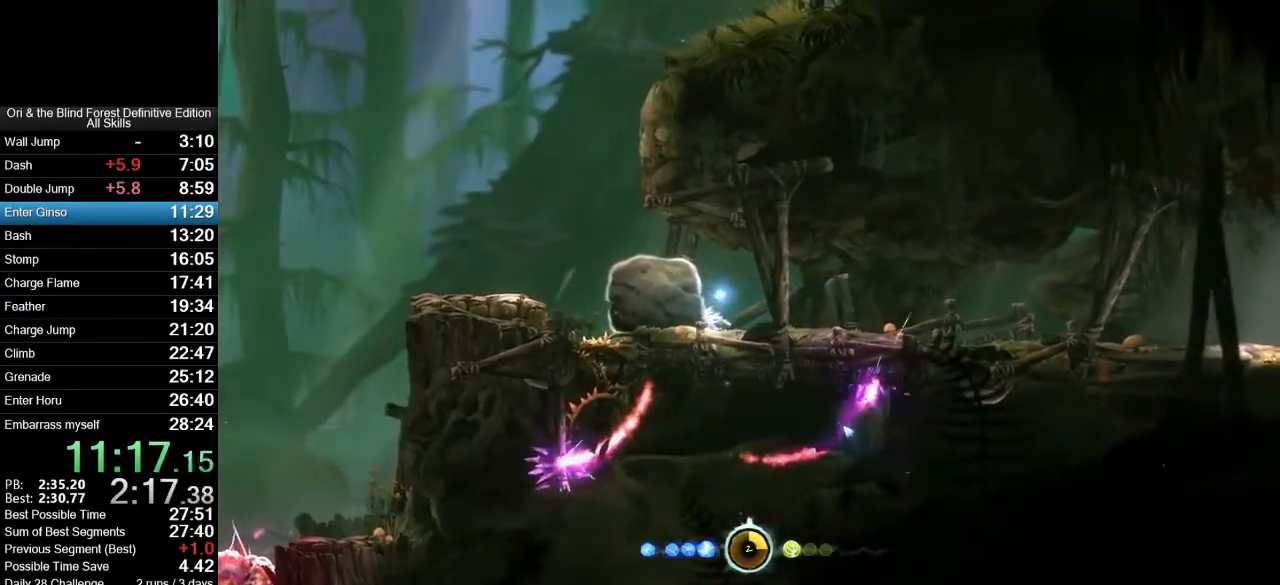
{"keys": ["a"], "mouse": [], "events": [[17, "space", "down"], [383, "a", "up"], [383, "space", "up"], [433, "a", "down"]]}
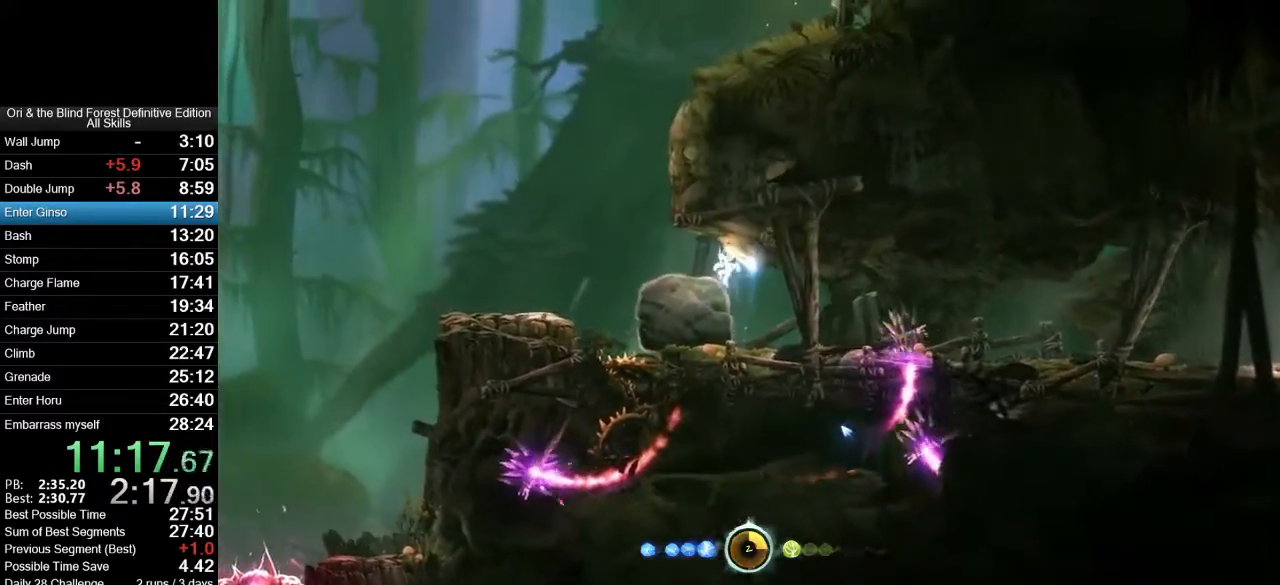
{"keys": ["d", "space"], "mouse": [], "events": [[350, "space", "down"], [400, "a", "up"], [400, "d", "down"]]}
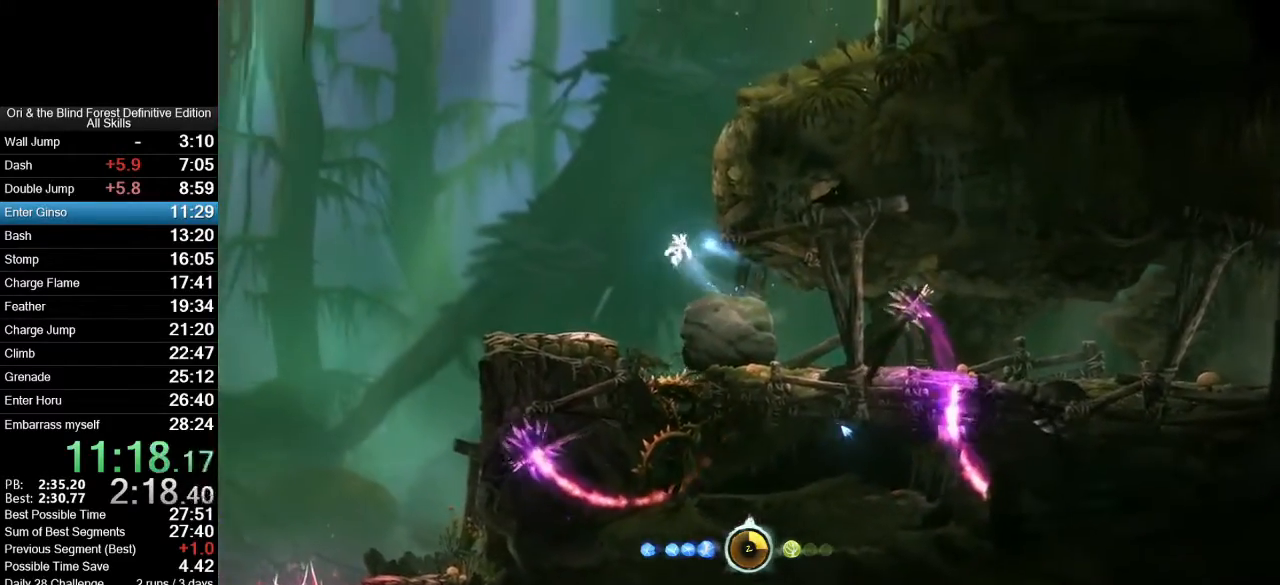
{"keys": ["d"], "mouse": [], "events": [[133, "space", "up"], [233, "space", "down"], [467, "space", "up"]]}
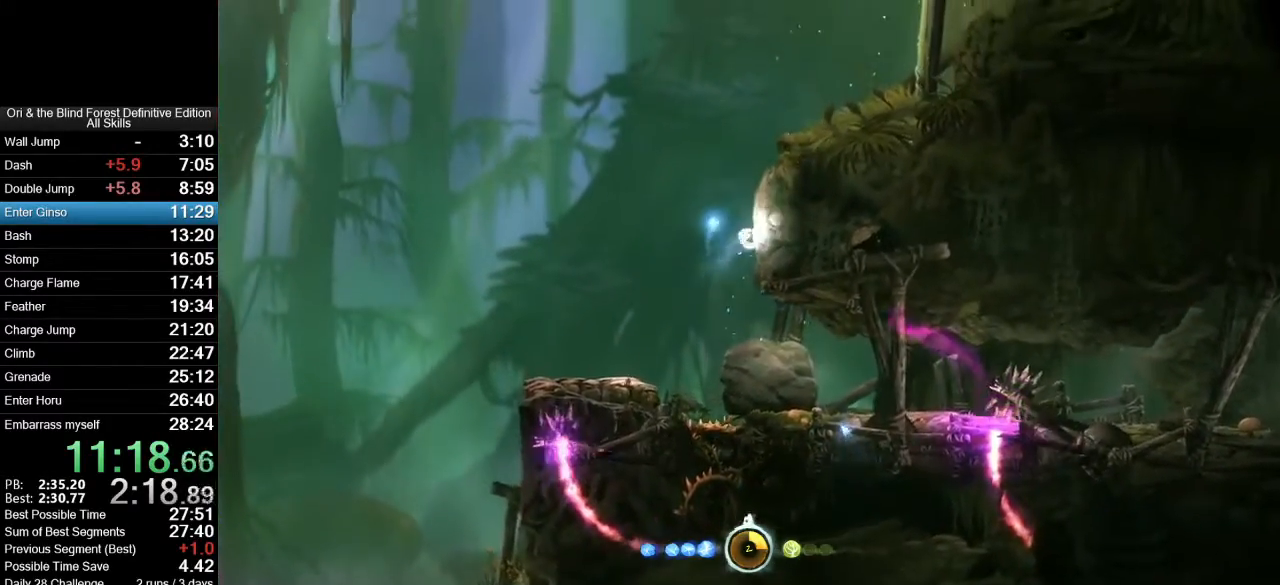
{"keys": ["d"], "mouse": [], "events": [[50, "space", "down"], [283, "space", "up"], [333, "space", "down"], [433, "space", "up"]]}
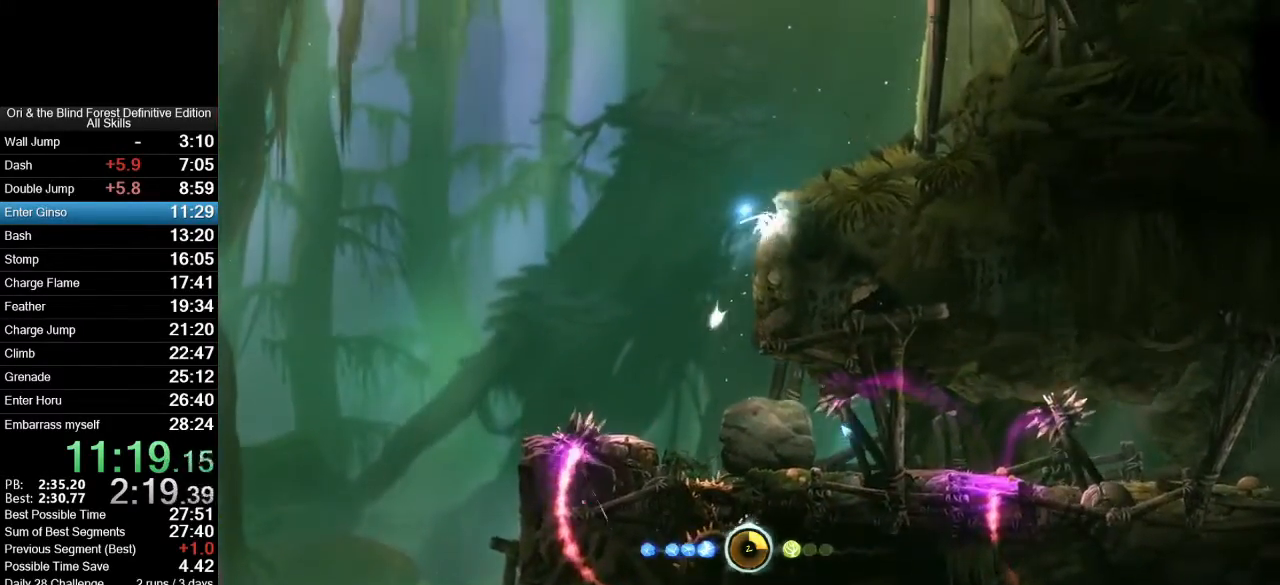
{"keys": ["d"], "mouse": ["wheel_up"], "events": [[33, "space", "down"], [400, "mouse_wheel_up", "down"], [400, "space", "up"]]}
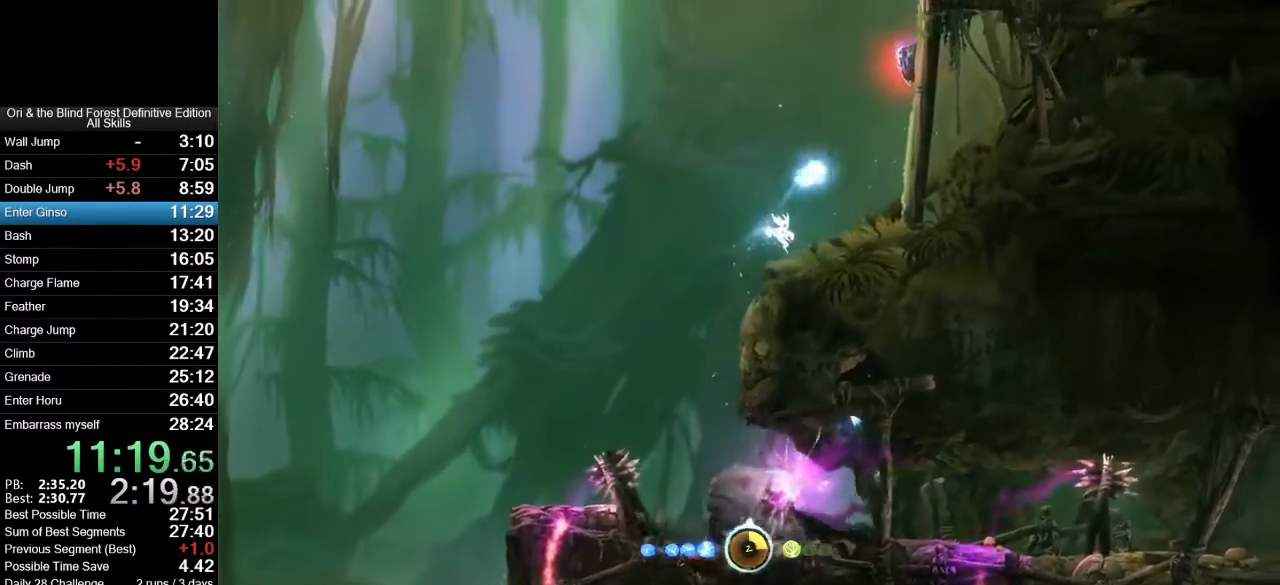
{"keys": [], "mouse": ["wheel_up"], "events": [[133, "mouse_wheel_up", "up"], [283, "d", "up"], [367, "mouse_wheel_up", "down"]]}
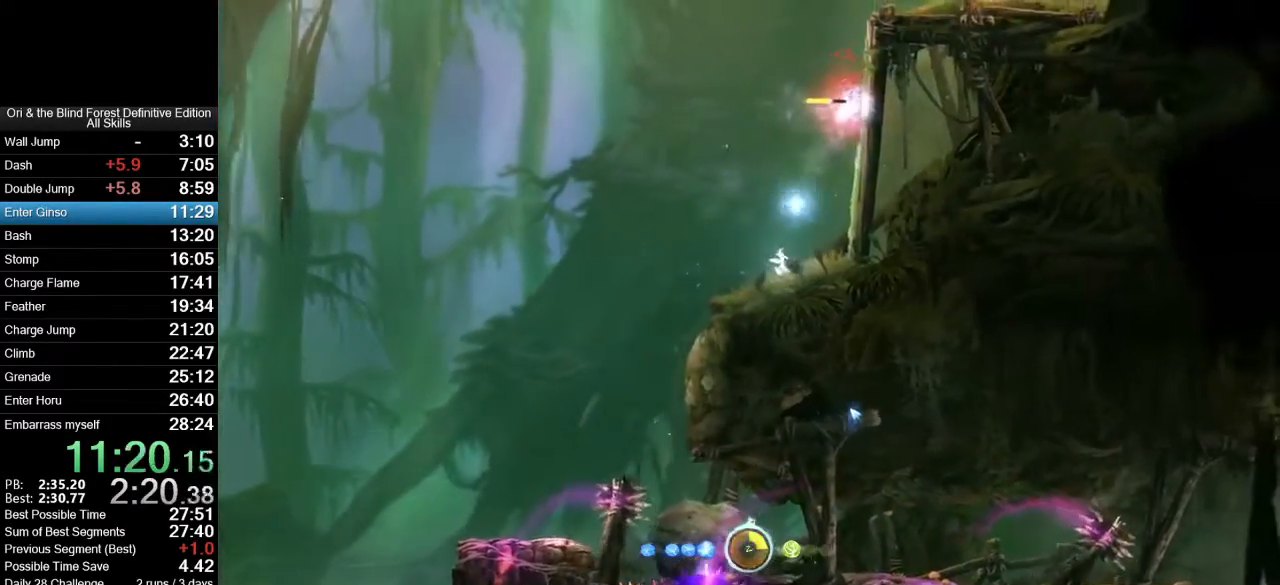
{"keys": [], "mouse": ["wheel_up"], "events": [[150, "mouse_wheel_up", "up"], [483, "mouse_wheel_up", "down"]]}
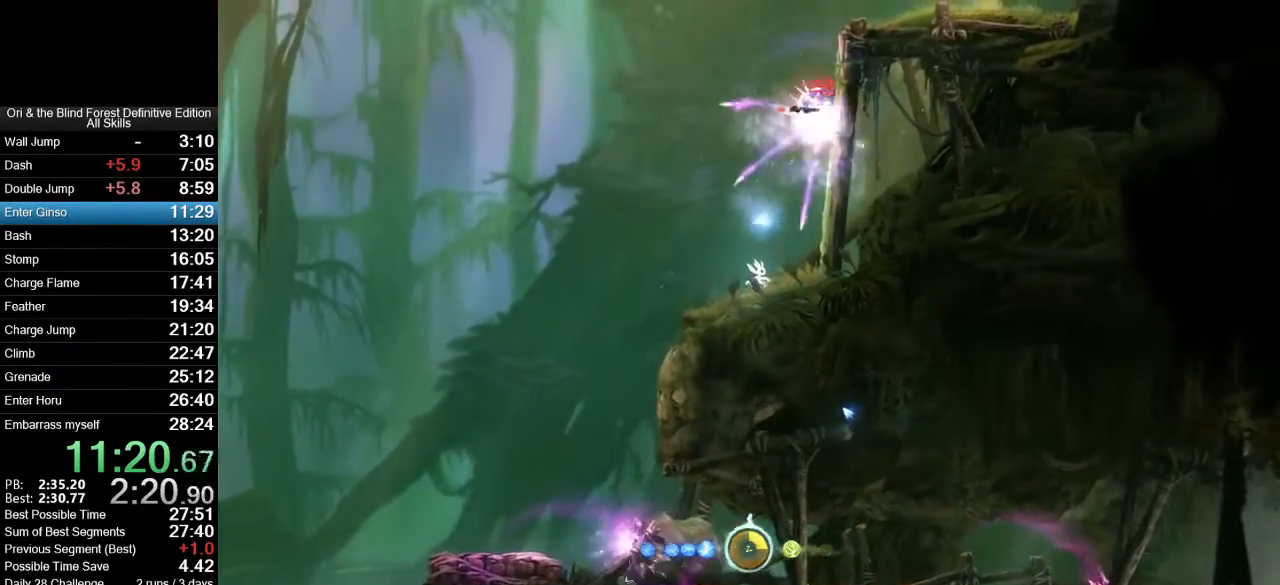
{"keys": ["d", "space"], "mouse": [], "events": [[33, "mouse_wheel_up", "up"], [67, "mouse_wheel_up", "down"], [267, "mouse_wheel_up", "up"], [350, "d", "down"], [350, "space", "down"]]}
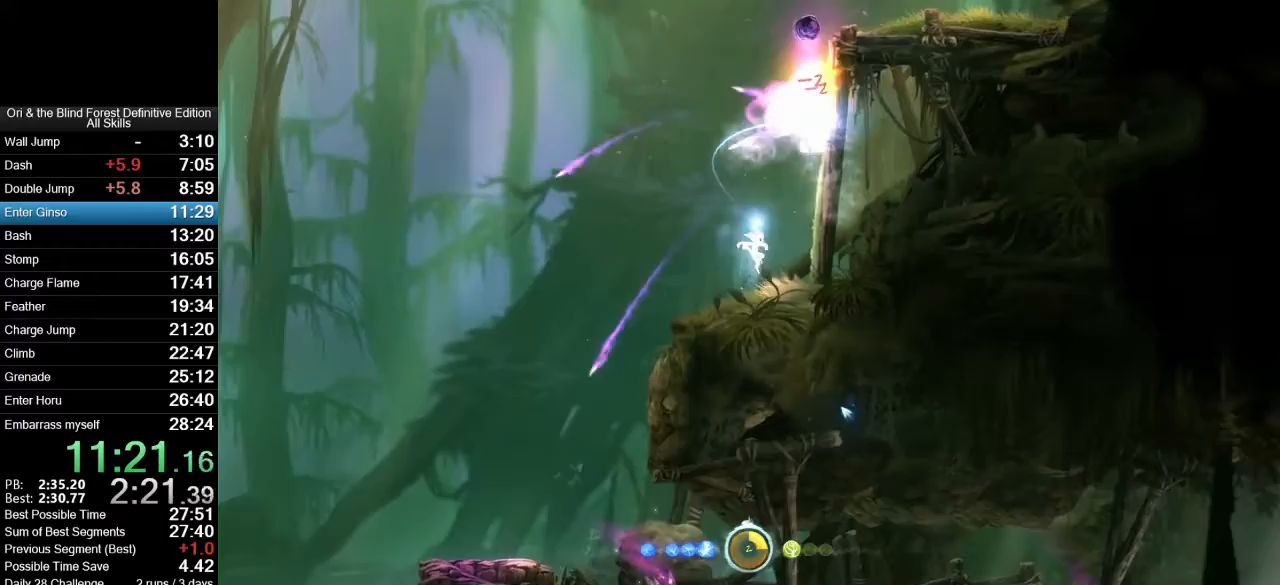
{"keys": ["d", "space"], "mouse": [], "events": [[83, "space", "up"], [133, "space", "down"], [317, "space", "up"], [417, "space", "down"]]}
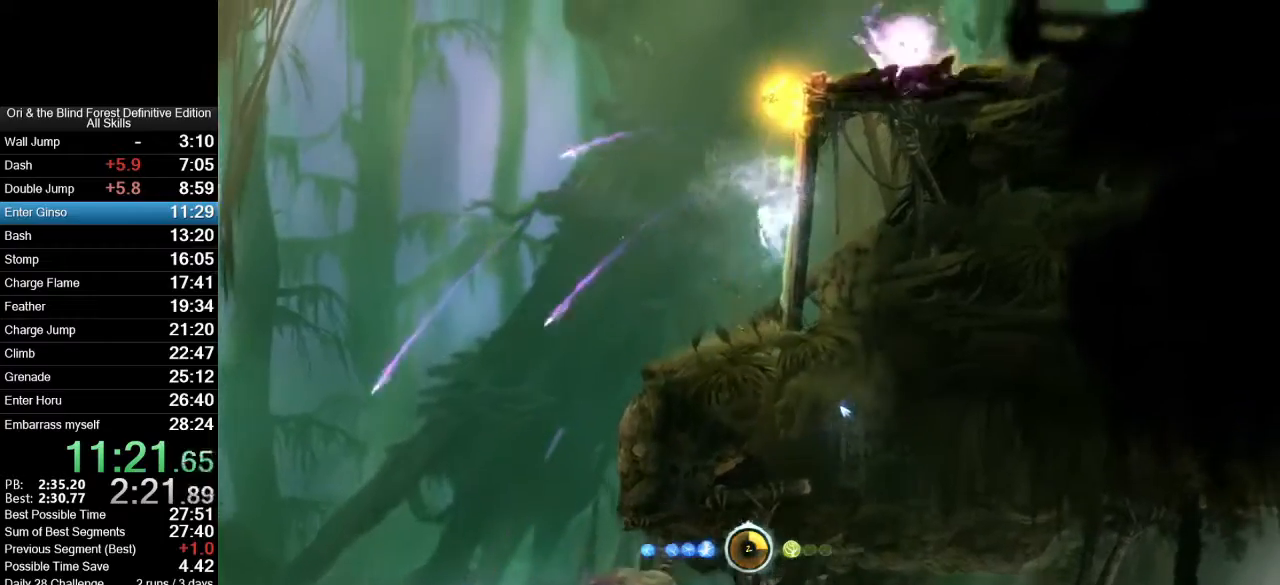
{"keys": ["d", "space"], "mouse": [], "events": [[150, "space", "up"], [200, "space", "down"], [333, "space", "up"], [383, "space", "down"]]}
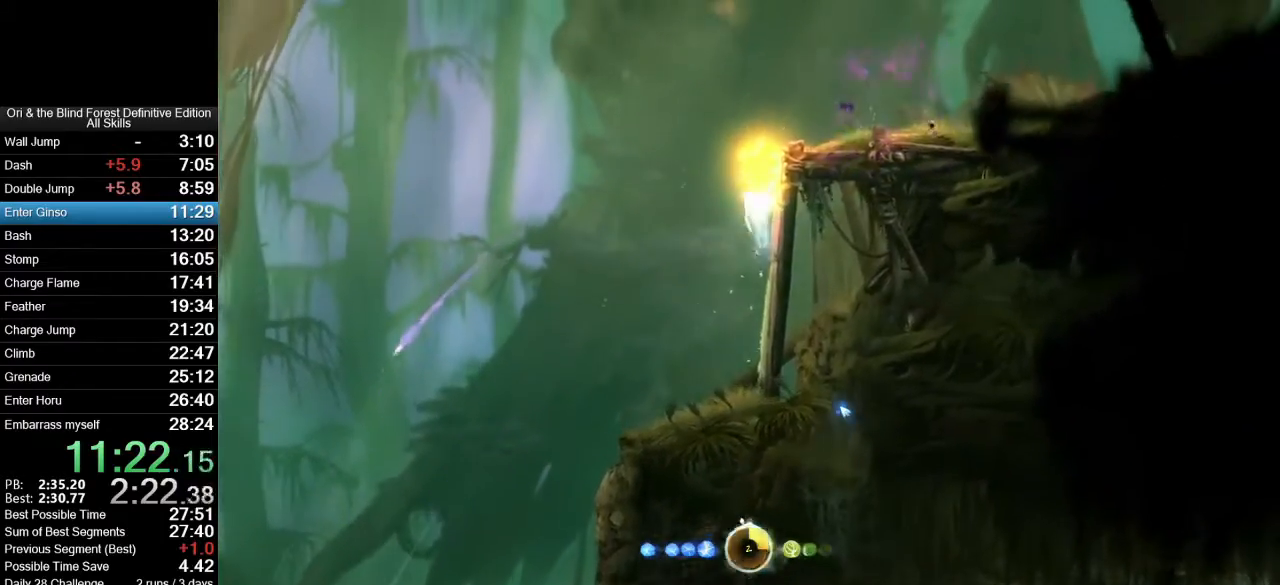
{"keys": ["d"], "mouse": [], "events": [[67, "space", "up"], [167, "space", "down"], [450, "space", "up"]]}
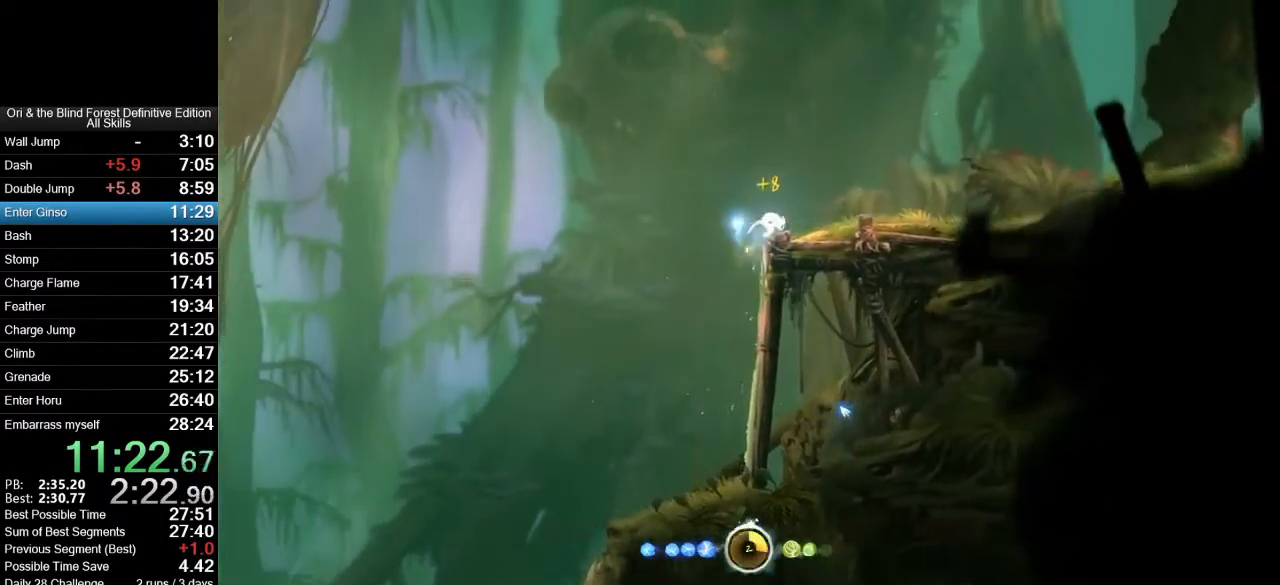
{"keys": ["d"], "mouse": ["mb5"], "events": [[417, "mouse_mb5", "down"]]}
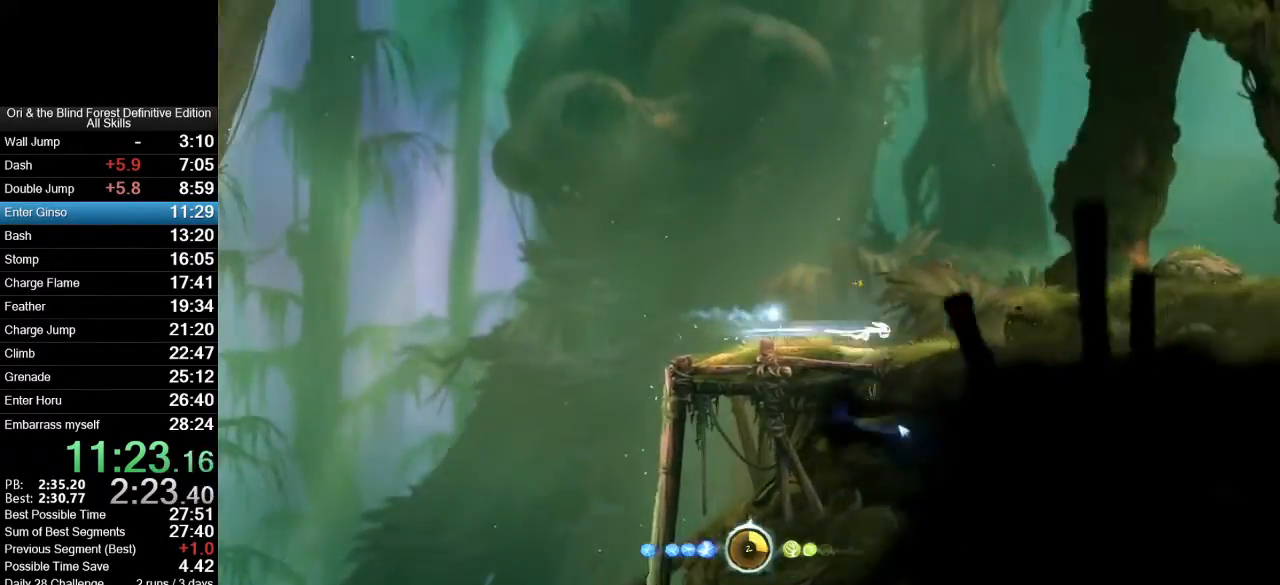
{"keys": ["space"], "mouse": [], "events": [[17, "d", "up"], [50, "mouse_mb5", "up"], [50, "space", "down"], [283, "space", "up"], [333, "space", "down"]]}
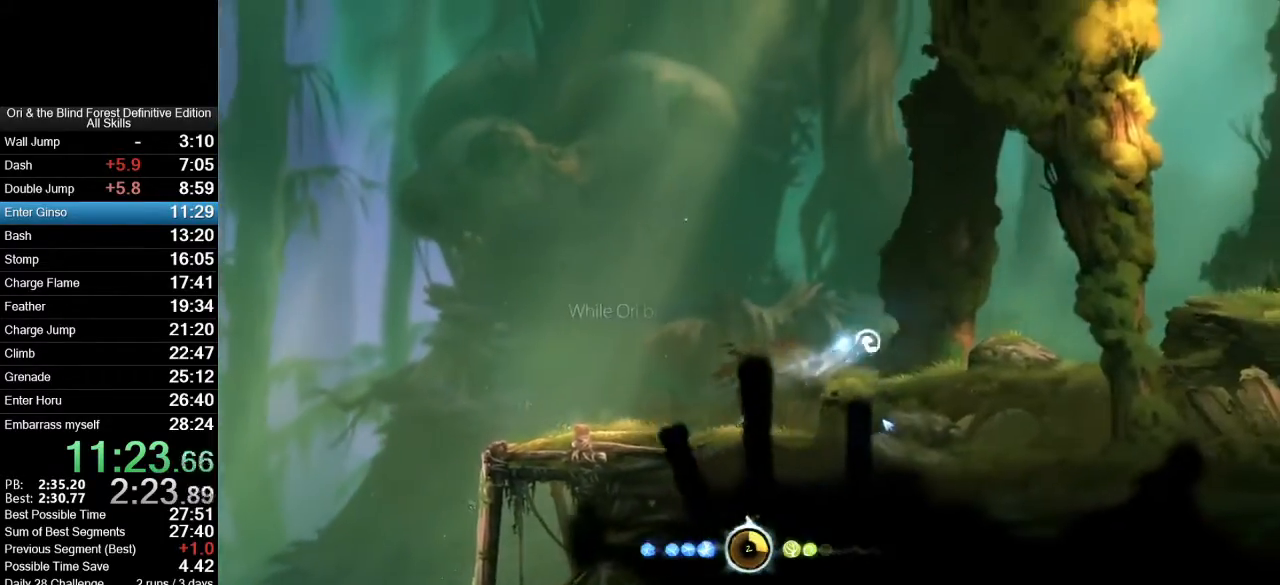
{"keys": ["space"], "mouse": [], "events": [[267, "d", "down"], [267, "space", "up"], [300, "mouse_mb5", "down"], [400, "d", "up"], [400, "space", "down"], [450, "mouse_mb5", "up"]]}
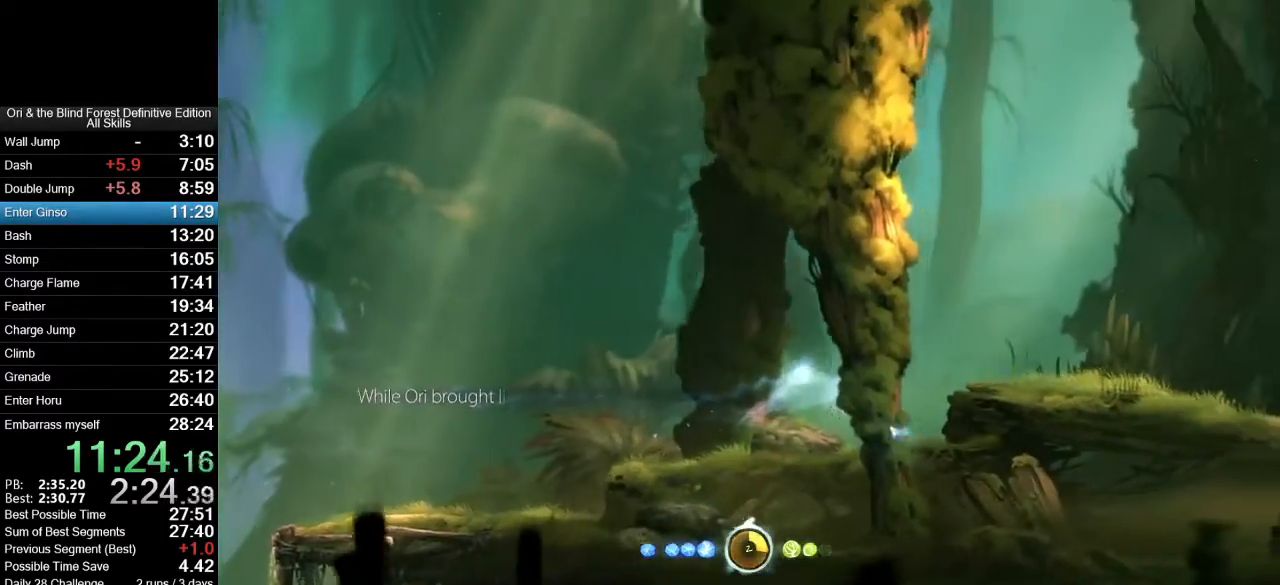
{"keys": ["space"], "mouse": [], "events": []}
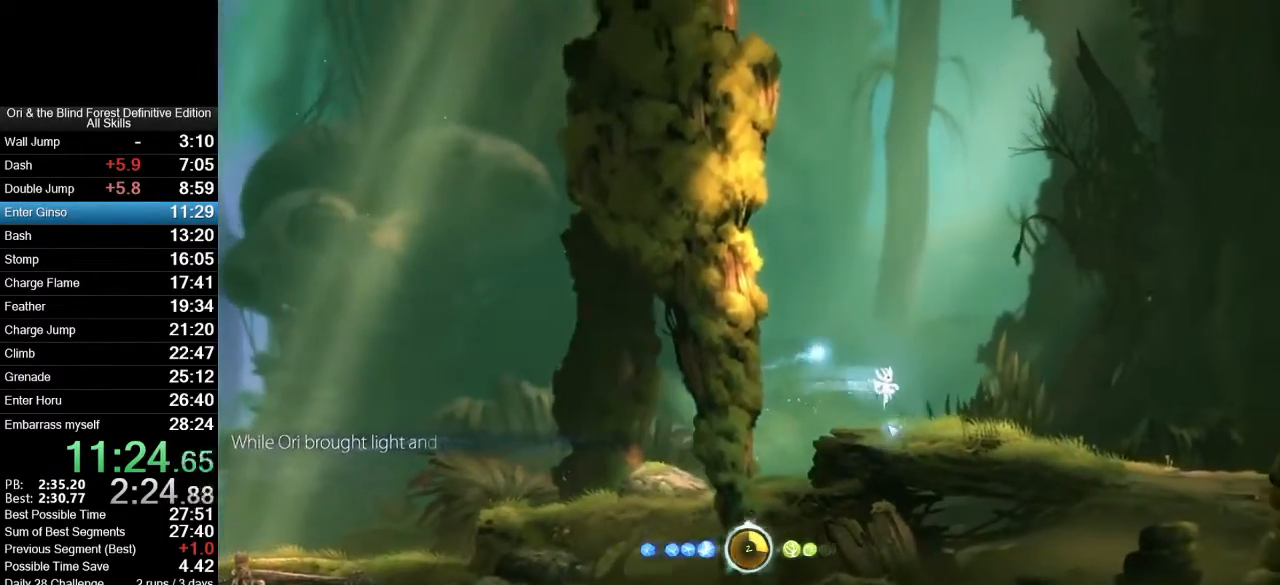
{"keys": ["d"], "mouse": [], "events": [[100, "d", "down"], [100, "space", "up"]]}
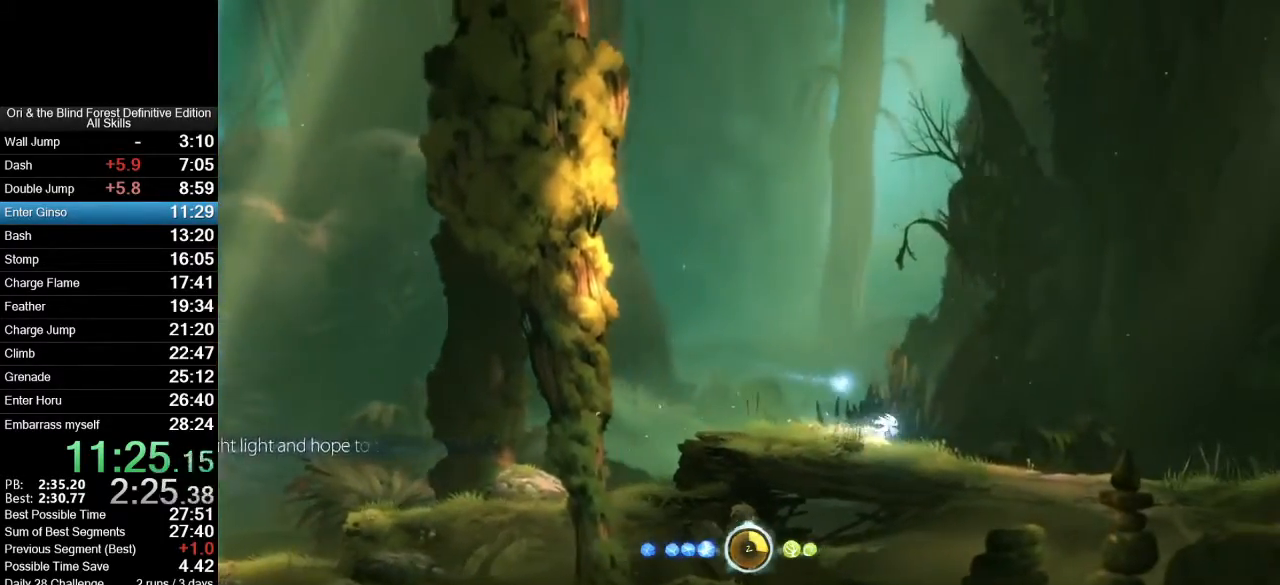
{"keys": ["q"], "mouse": [], "events": [[117, "d", "up"], [117, "q", "down"]]}
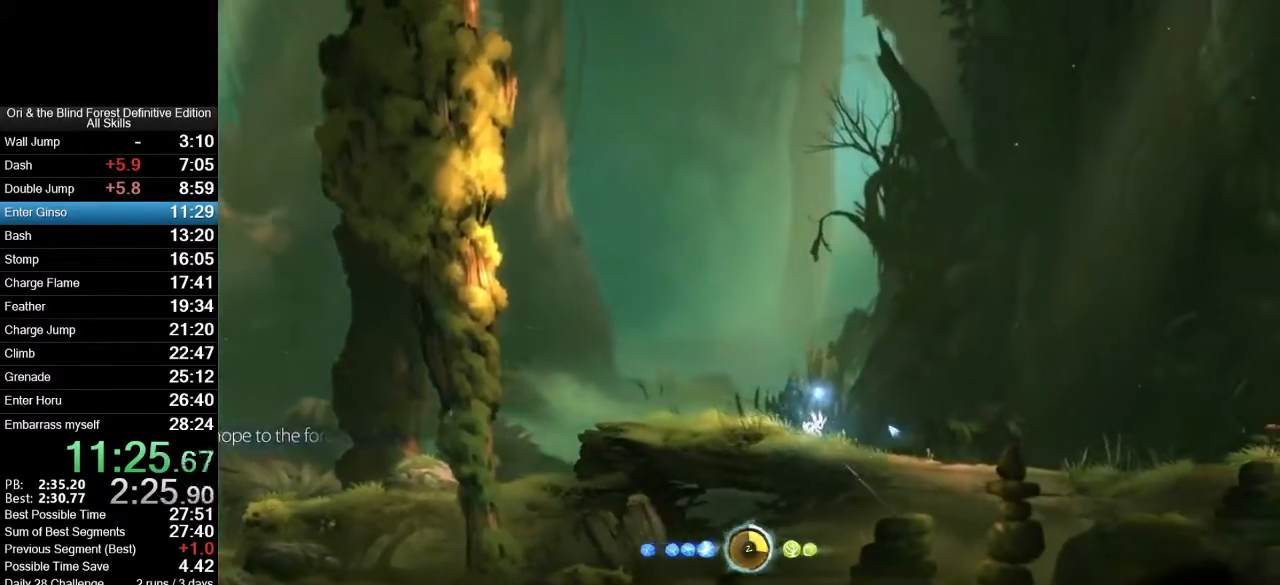
{"keys": ["d", "q"], "mouse": [], "events": [[183, "d", "down"], [183, "q", "up"], [317, "q", "down"]]}
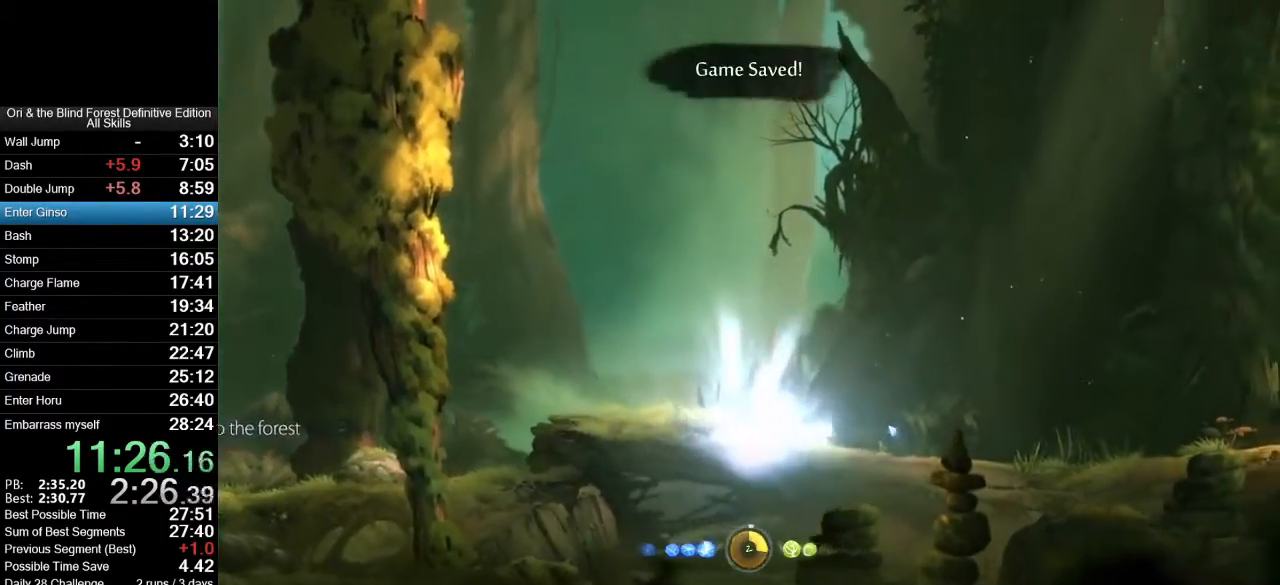
{"keys": [], "mouse": [], "events": [[283, "d", "up"], [283, "q", "up"]]}
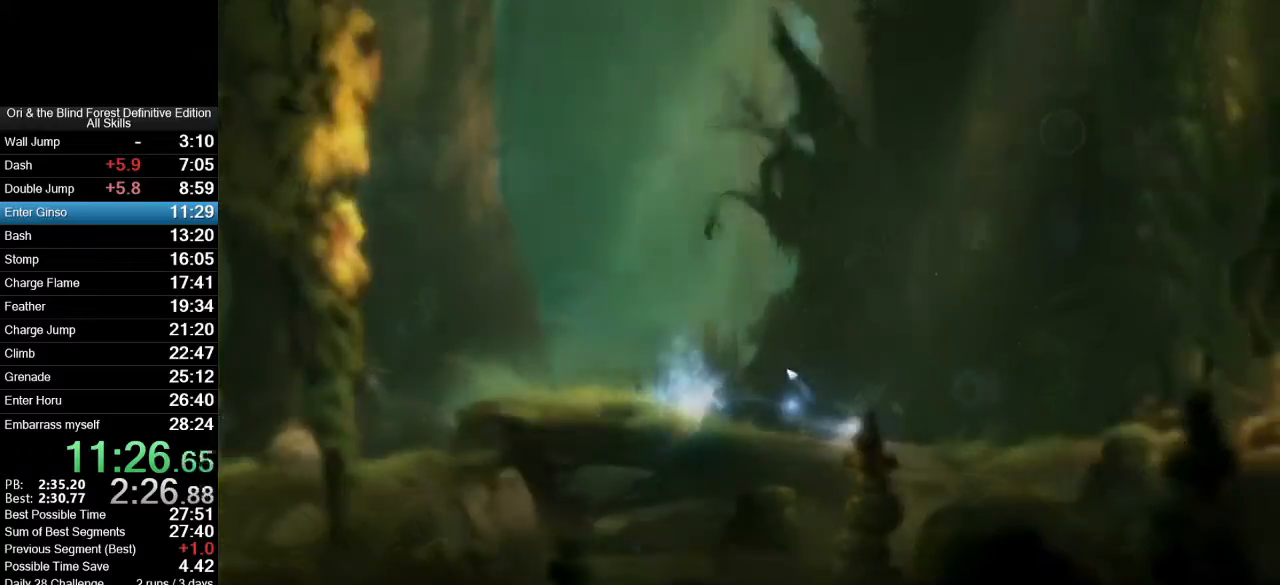
{"keys": [], "mouse": [], "events": [[167, "mouse_left", "down"], [267, "mouse_left", "up"], [300, "f", "down"], [400, "f", "up"], [400, "mouse_left", "down"], [450, "mouse_left", "up"]]}
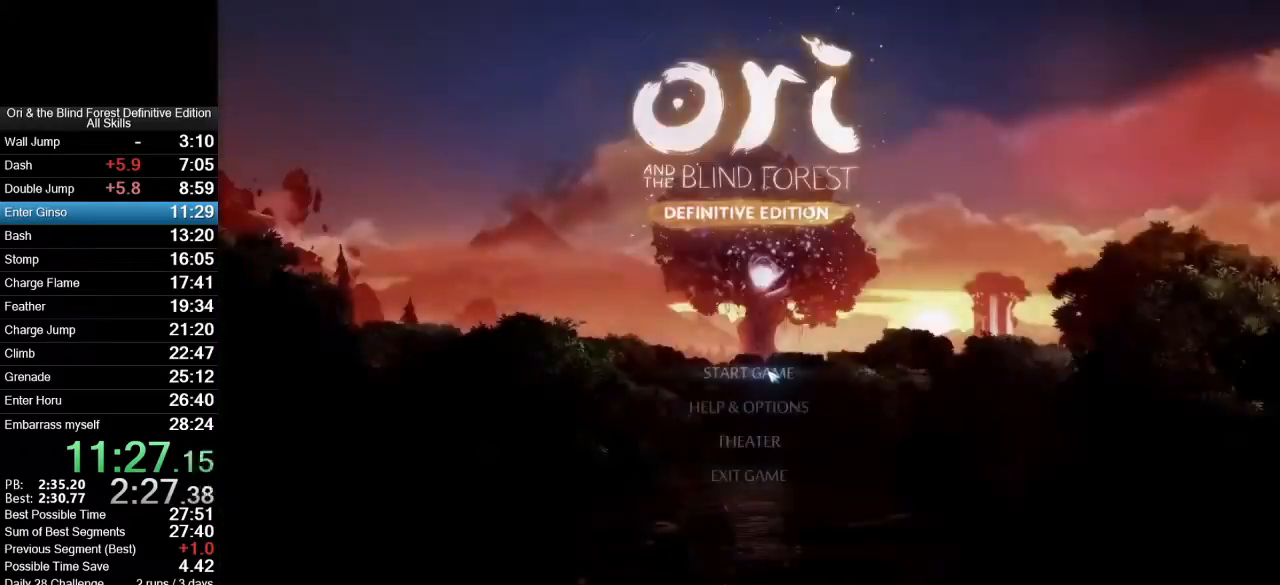
{"keys": ["f"], "mouse": ["left"], "events": [[33, "f", "down"], [33, "mouse_left", "down"], [83, "f", "up"], [83, "mouse_left", "up"], [183, "f", "down"], [183, "mouse_left", "down"], [233, "f", "up"], [233, "mouse_left", "up"], [317, "mouse_left", "down"], [367, "f", "down"], [417, "f", "up"], [417, "mouse_left", "up"], [467, "mouse_left", "down"], [500, "f", "down"]]}
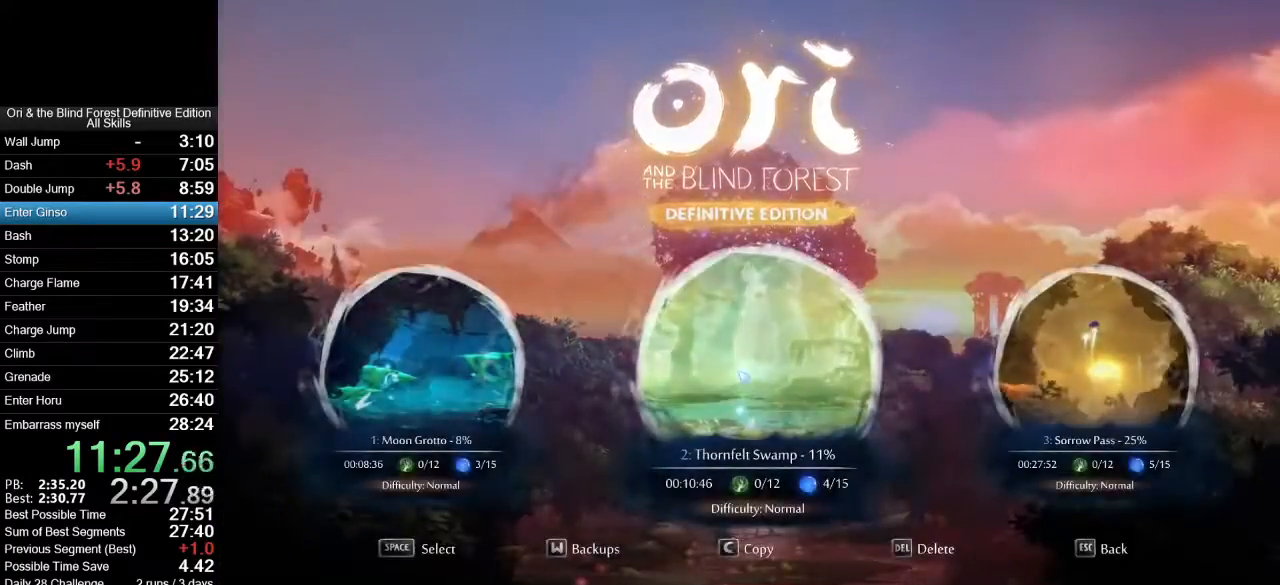
{"keys": [], "mouse": [], "events": [[50, "f", "up"], [100, "mouse_left", "up"]]}
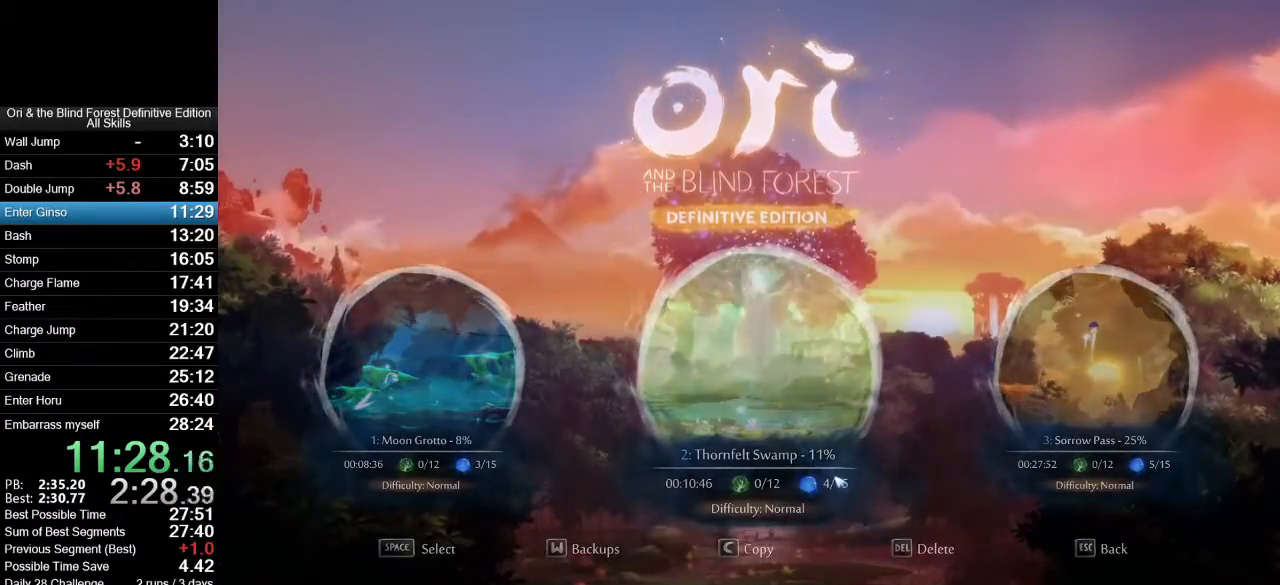
{"keys": [], "mouse": [], "events": []}
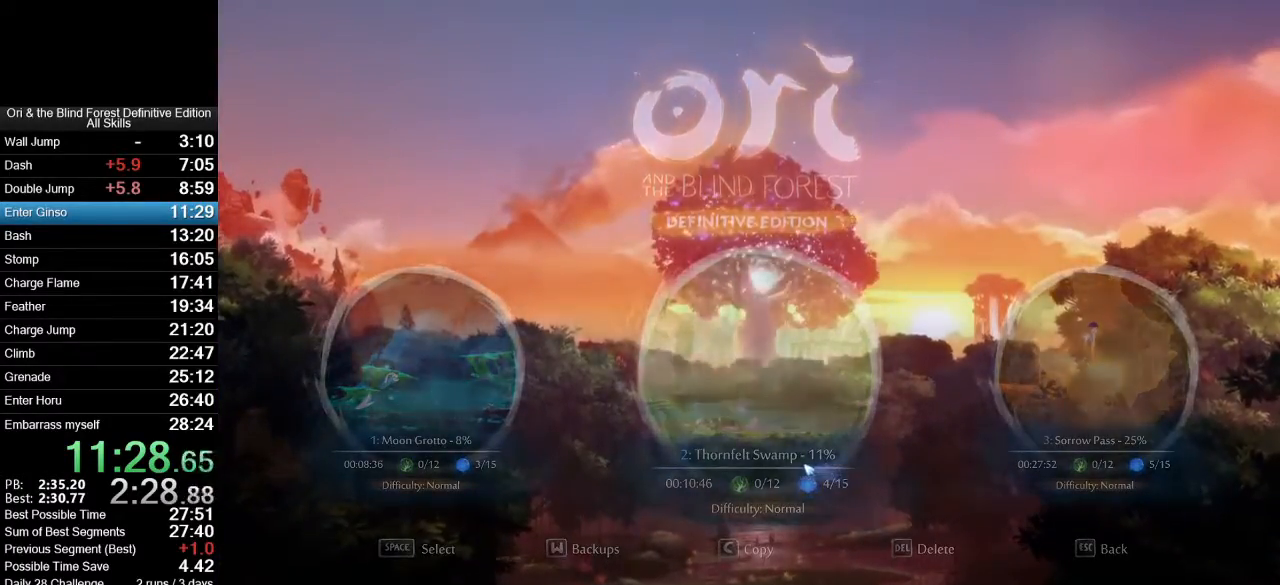
{"keys": [], "mouse": [], "events": []}